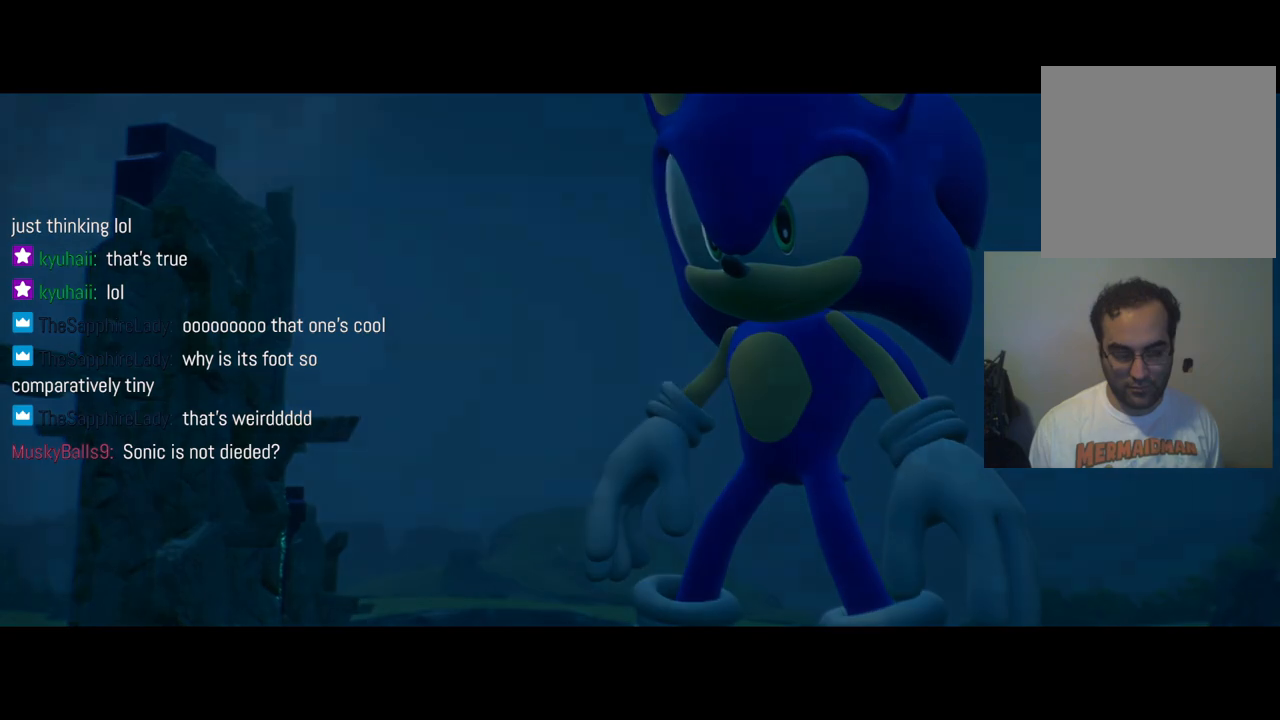
Gameplay with a controller (Xbox layout); each line is a JSON object with the inputs held at the frame after it. "events" lists button and stick changes between this image and that frame as [ms after this image, input, new state], when the widget could be followed in between. Not read: L3 R3.
{"buttons": [], "left_stick": "up-left", "right_stick": "center", "events": [[217, "left_stick", "up-left"]]}
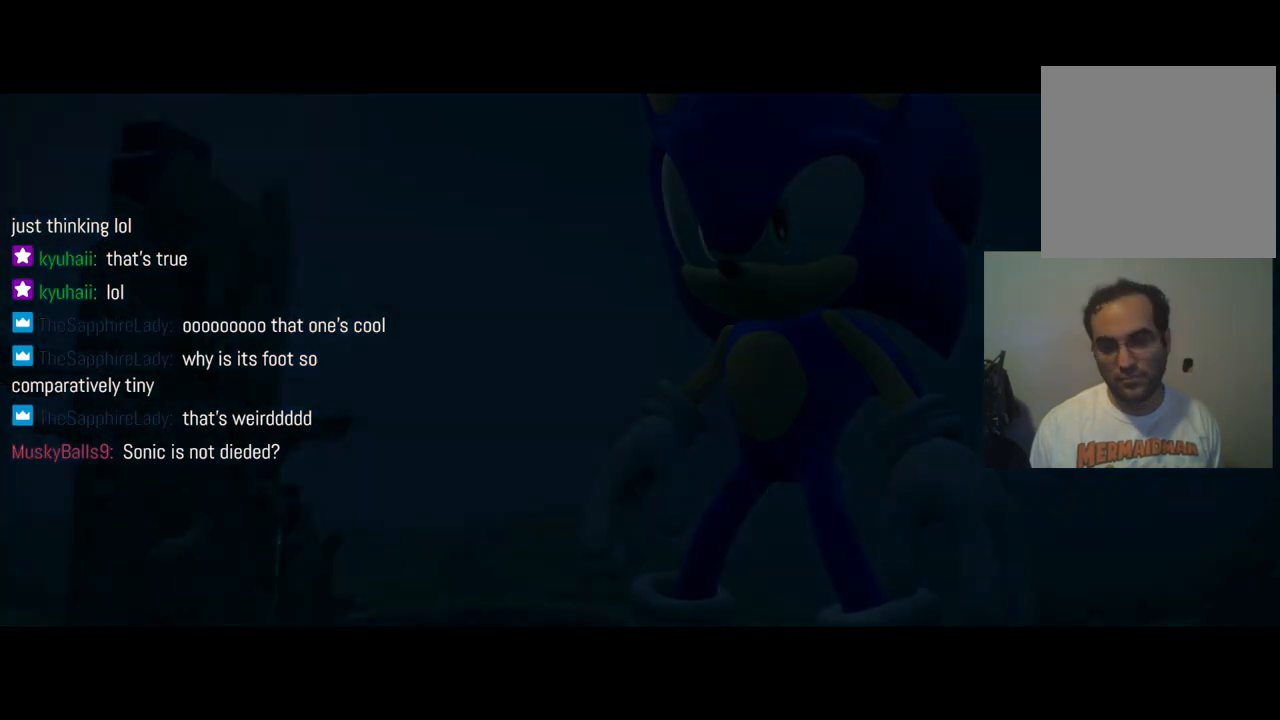
{"buttons": [], "left_stick": "center", "right_stick": "center", "events": [[450, "left_stick", "center"]]}
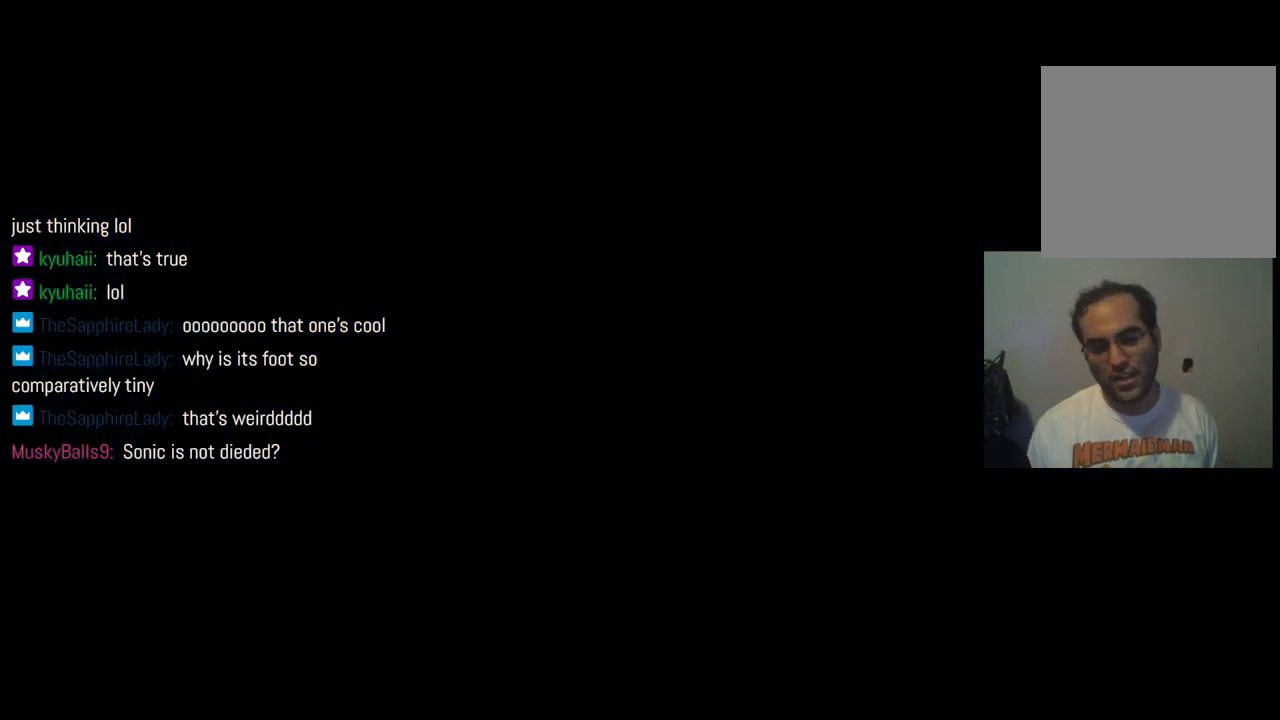
{"buttons": [], "left_stick": "center", "right_stick": "center", "events": []}
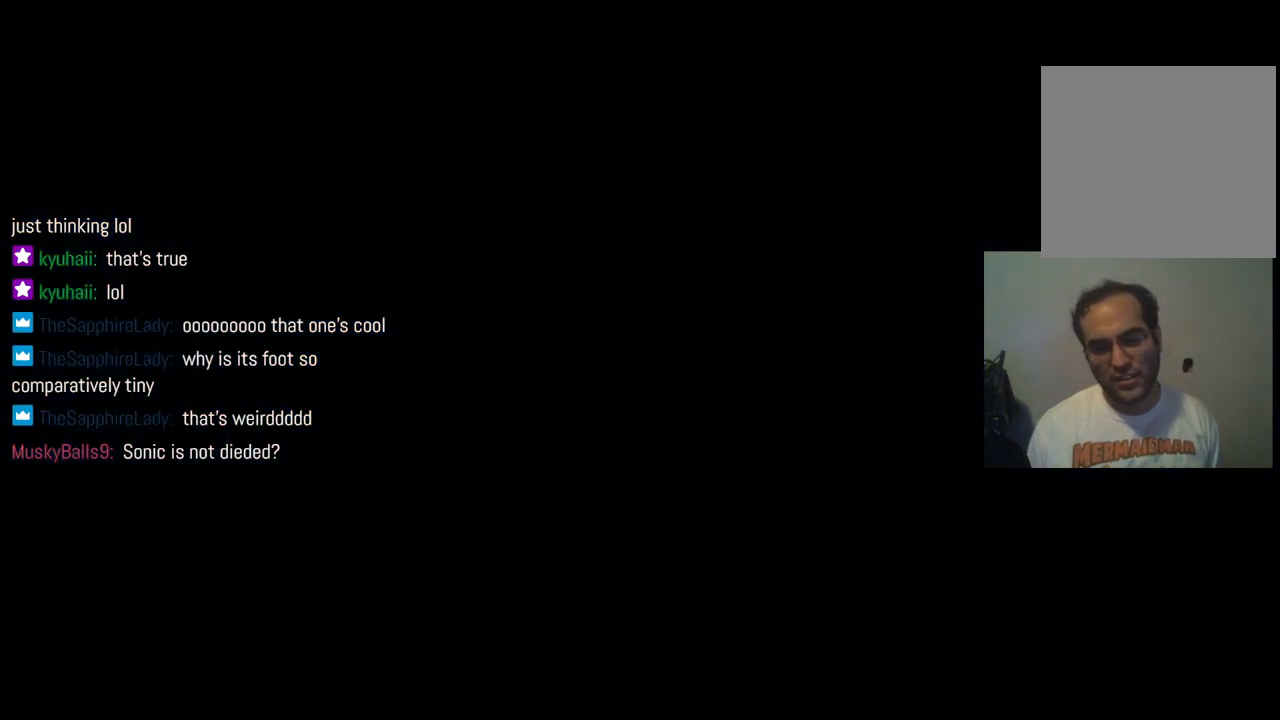
{"buttons": [], "left_stick": "center", "right_stick": "center", "events": []}
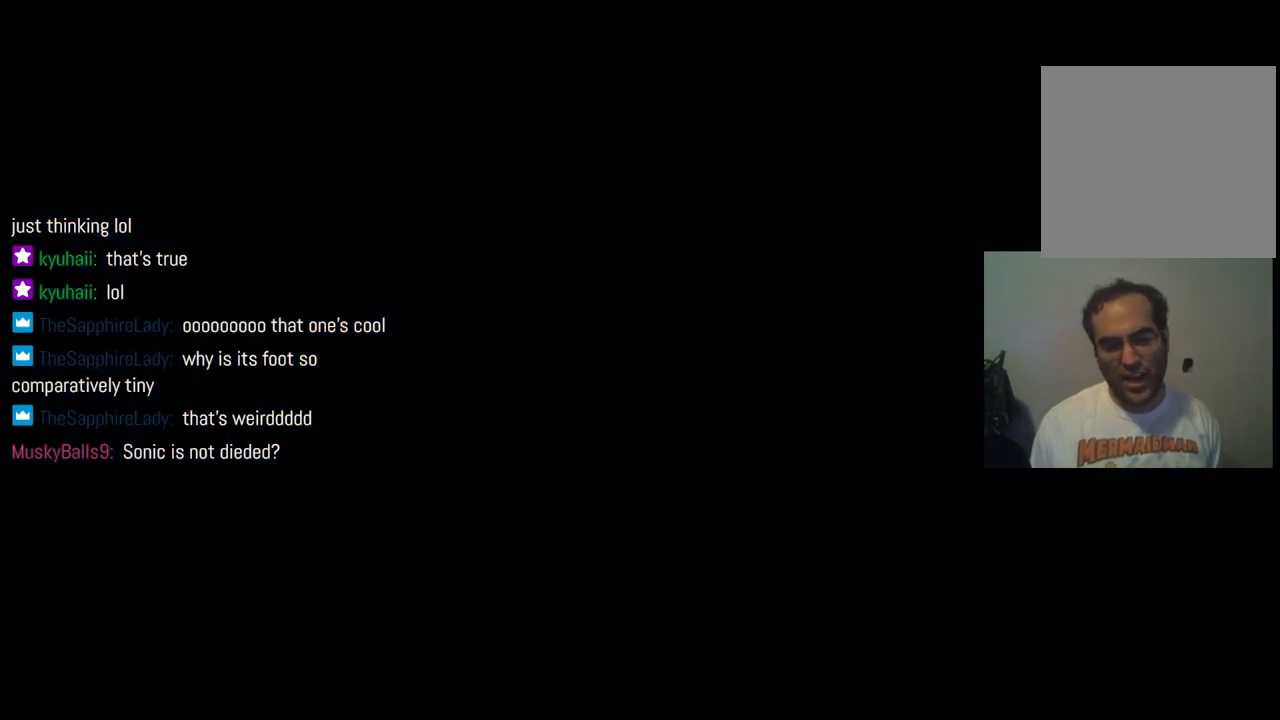
{"buttons": [], "left_stick": "center", "right_stick": "center", "events": []}
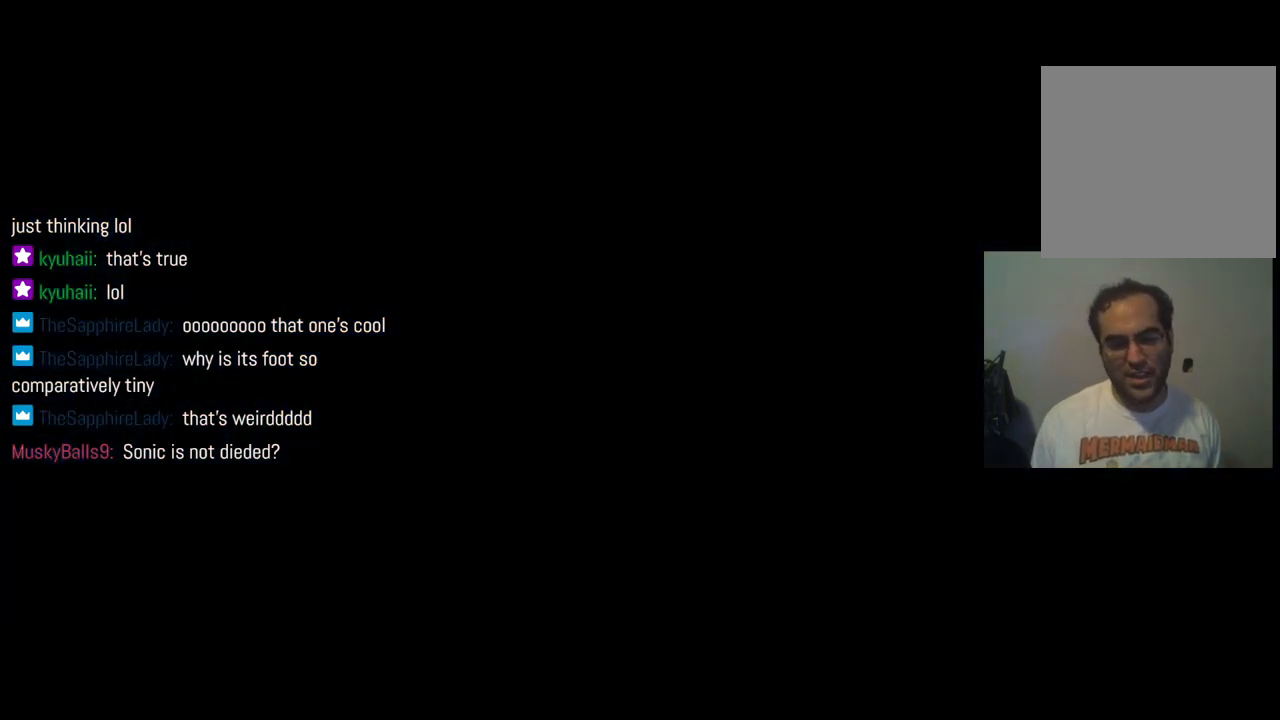
{"buttons": [], "left_stick": "center", "right_stick": "left", "events": [[267, "right_stick", "left"]]}
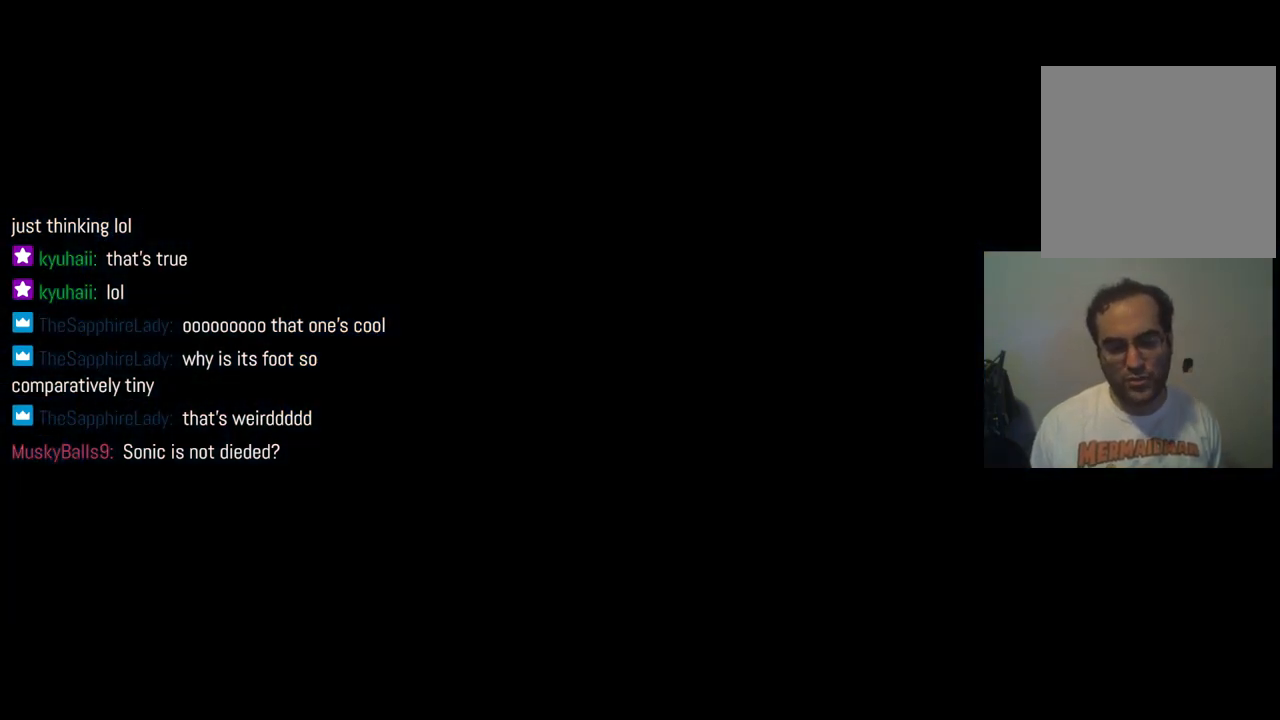
{"buttons": [], "left_stick": "center", "right_stick": "left", "events": [[283, "right_stick", "center"], [417, "right_stick", "left"]]}
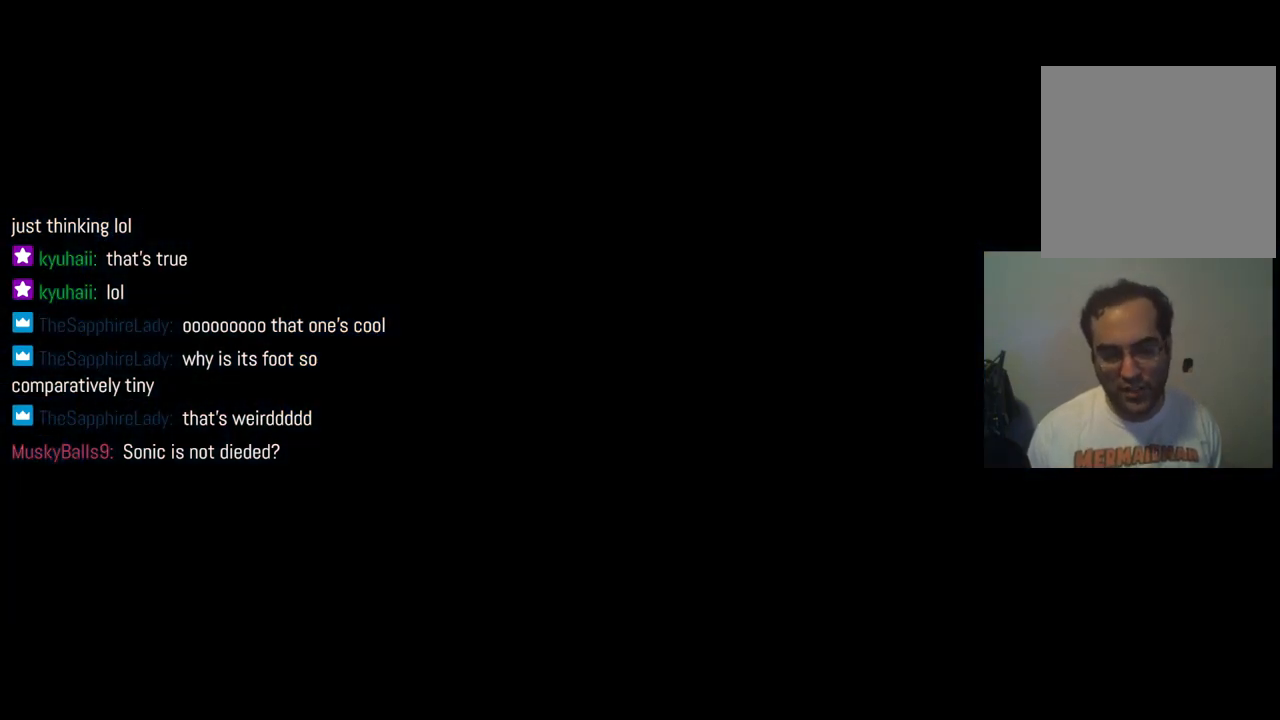
{"buttons": [], "left_stick": "up-left", "right_stick": "center", "events": [[267, "right_stick", "center"], [283, "left_stick", "up"], [400, "left_stick", "up-left"]]}
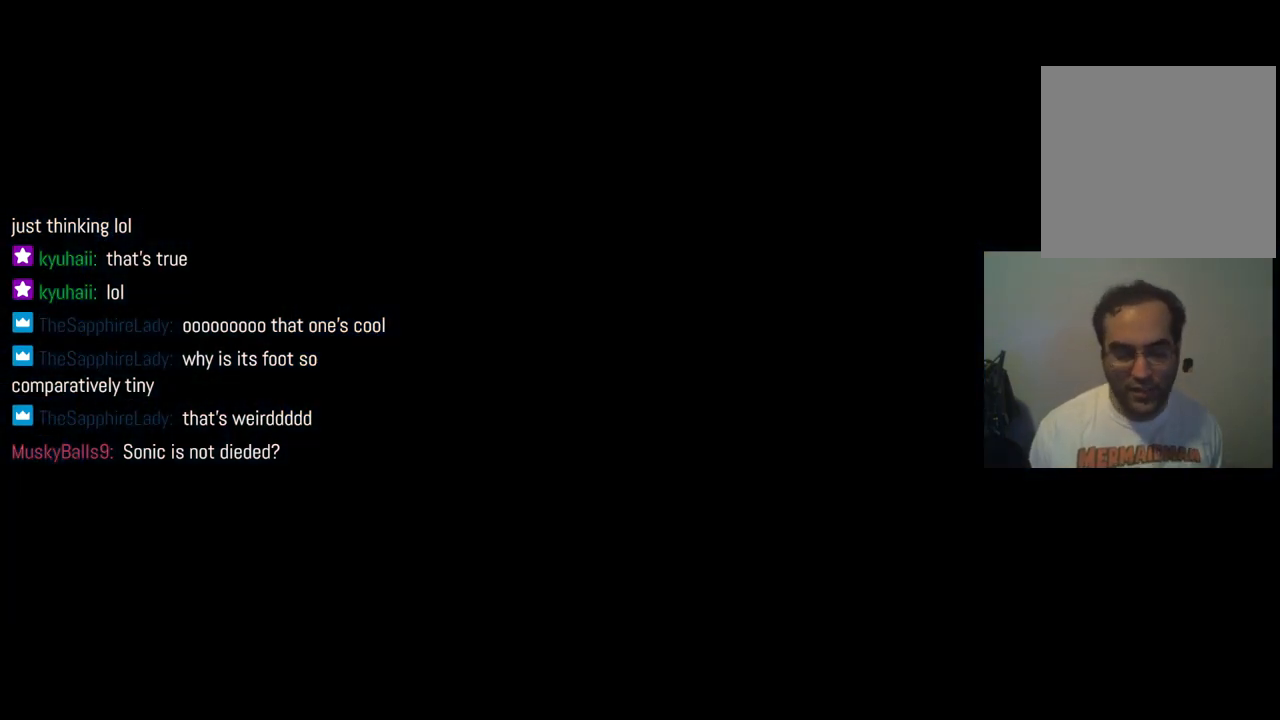
{"buttons": [], "left_stick": "center", "right_stick": "center", "events": [[467, "left_stick", "center"]]}
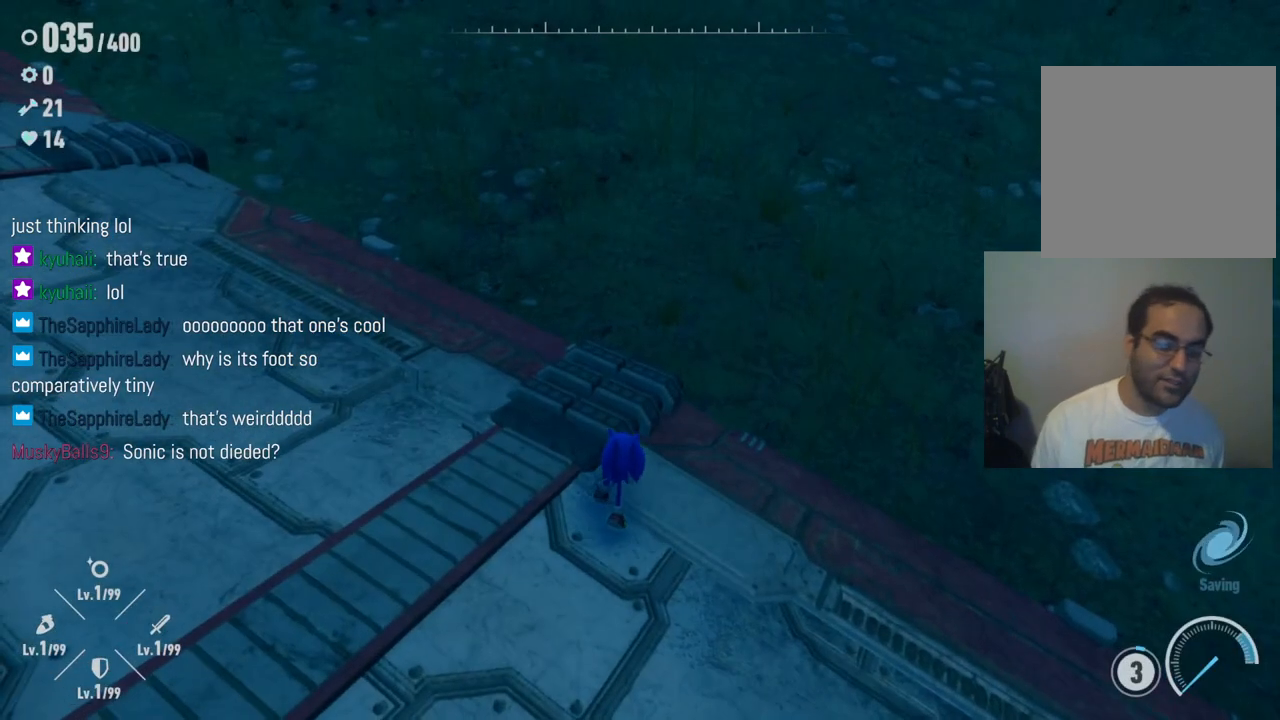
{"buttons": [], "left_stick": "up-left", "right_stick": "left", "events": [[100, "left_stick", "up-left"], [150, "left_stick", "left"], [217, "right_stick", "left"], [333, "left_stick", "up-left"]]}
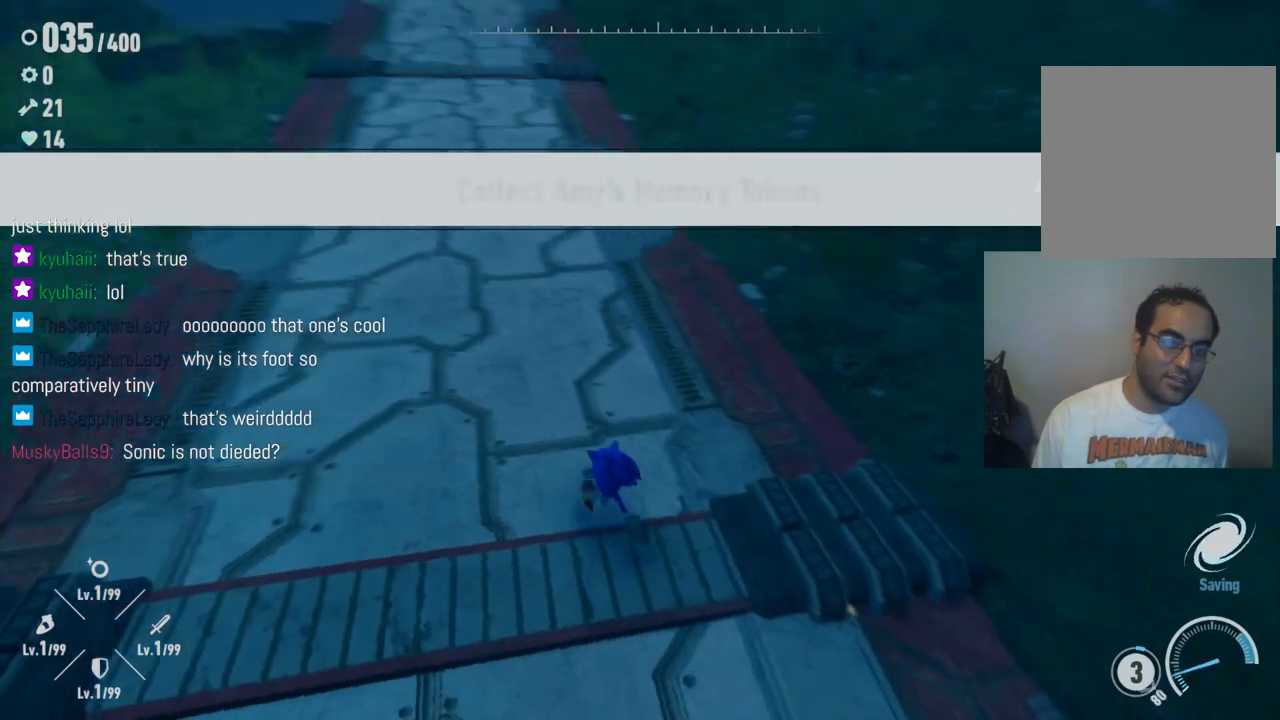
{"buttons": [], "left_stick": "up", "right_stick": "left", "events": [[17, "right_stick", "up-left"], [283, "left_stick", "up"], [433, "right_stick", "left"]]}
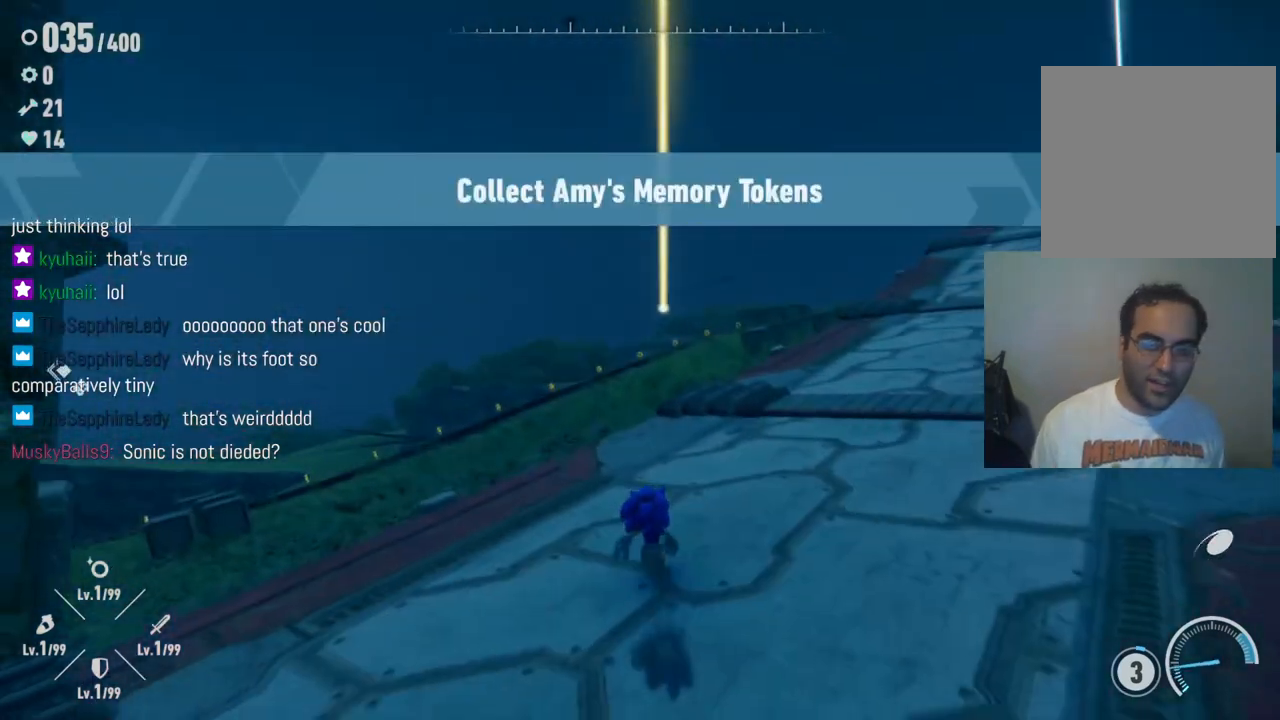
{"buttons": [], "left_stick": "up", "right_stick": "down-right", "events": [[50, "right_stick", "center"], [283, "right_stick", "right"], [467, "right_stick", "down-right"]]}
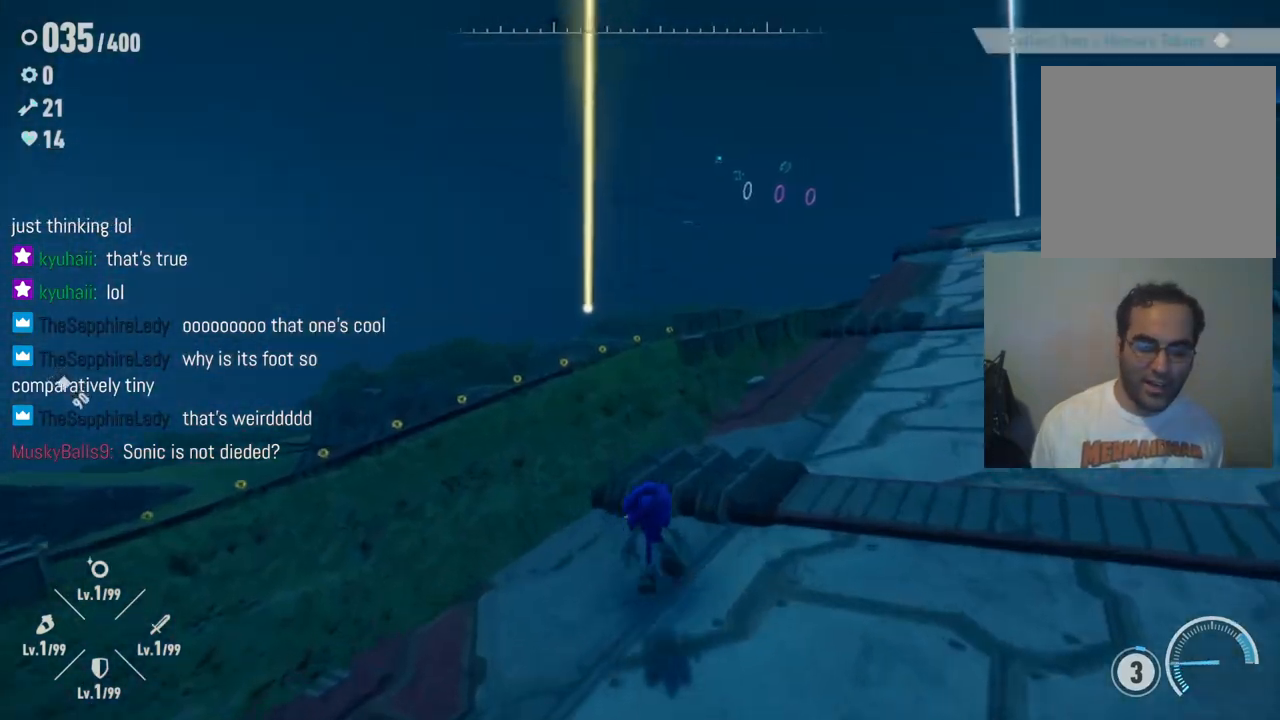
{"buttons": [], "left_stick": "up", "right_stick": "right", "events": [[300, "right_stick", "right"]]}
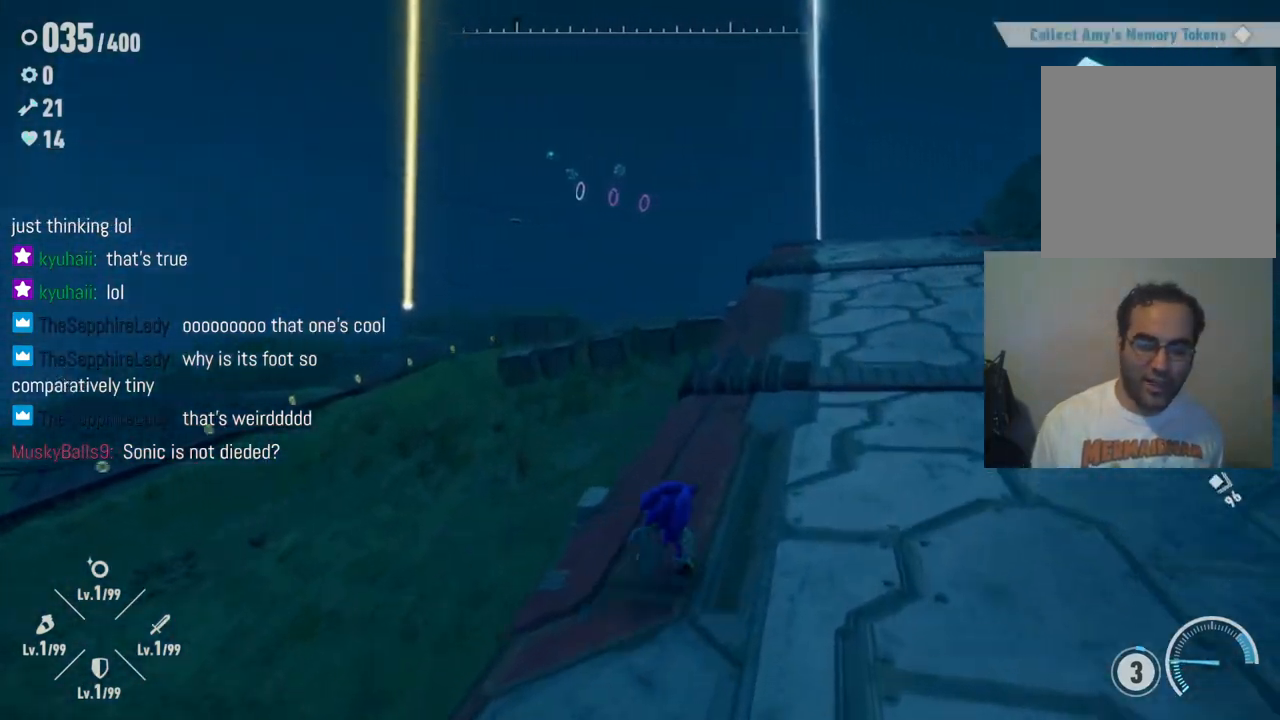
{"buttons": ["R2"], "left_stick": "up", "right_stick": "down-right", "events": [[250, "R2", "down"], [500, "right_stick", "down-right"]]}
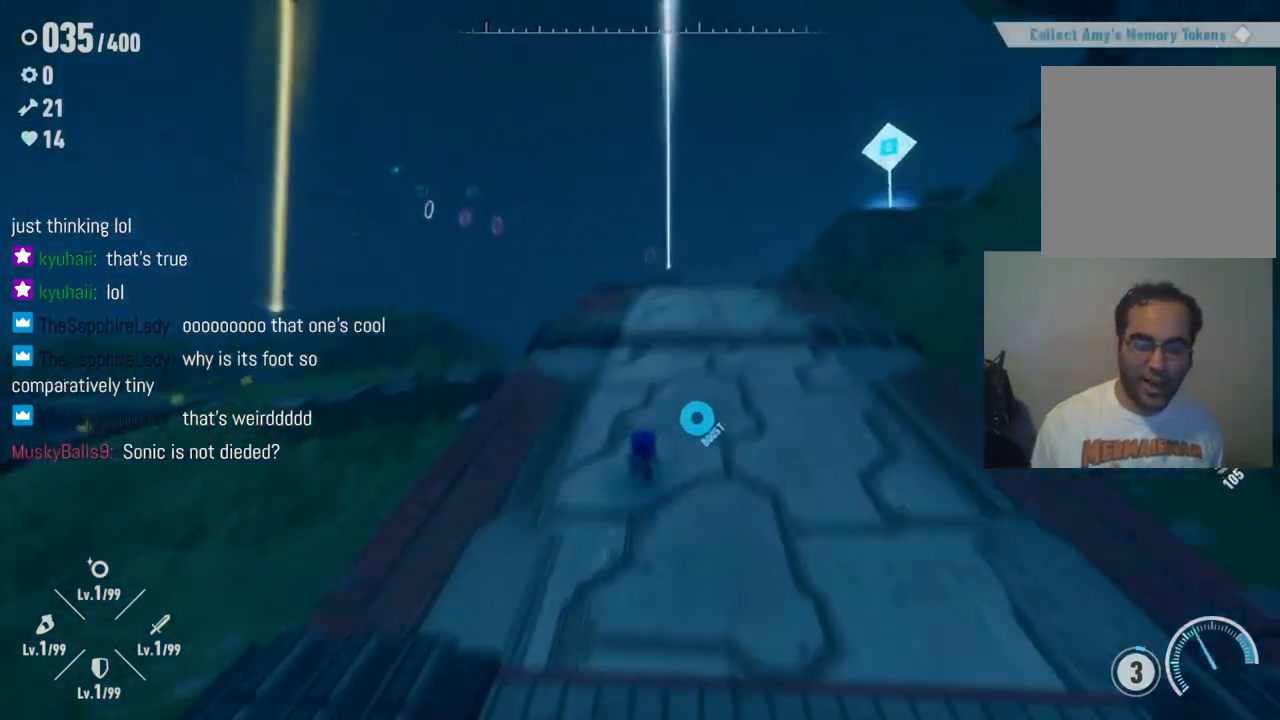
{"buttons": [], "left_stick": "up", "right_stick": "center", "events": [[50, "R2", "up"], [300, "right_stick", "down"], [400, "right_stick", "center"]]}
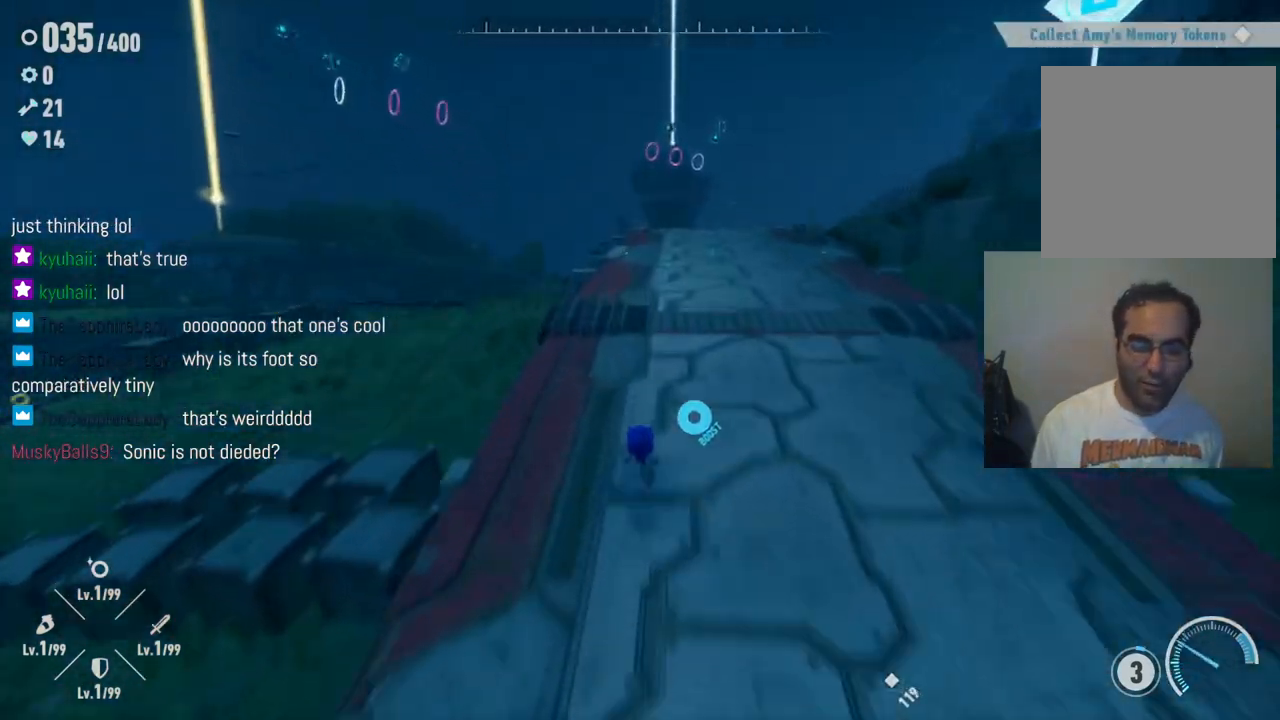
{"buttons": [], "left_stick": "down", "right_stick": "center", "events": [[67, "left_stick", "up-left"], [167, "left_stick", "left"], [200, "A", "down"], [300, "A", "up"], [483, "left_stick", "down"]]}
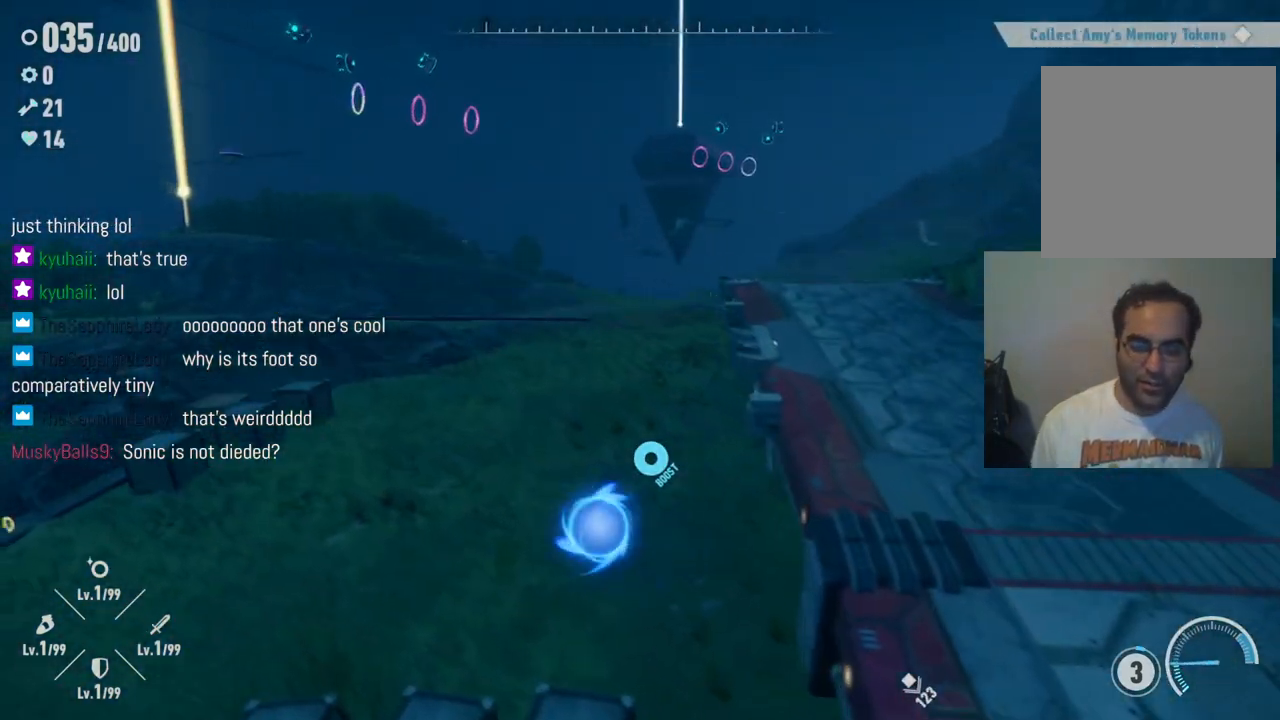
{"buttons": [], "left_stick": "up-right", "right_stick": "down-left", "events": [[83, "left_stick", "right"], [183, "right_stick", "down-left"], [433, "left_stick", "up-right"]]}
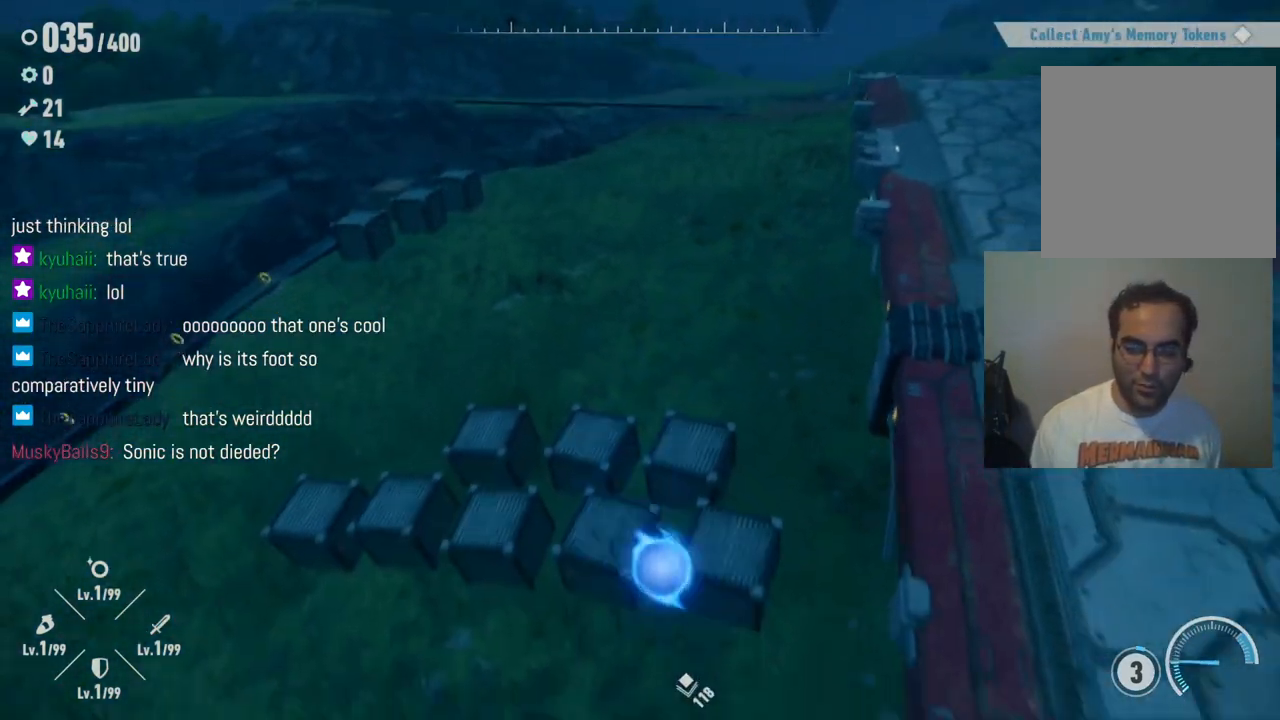
{"buttons": [], "left_stick": "up", "right_stick": "center", "events": [[17, "right_stick", "center"], [300, "left_stick", "up"]]}
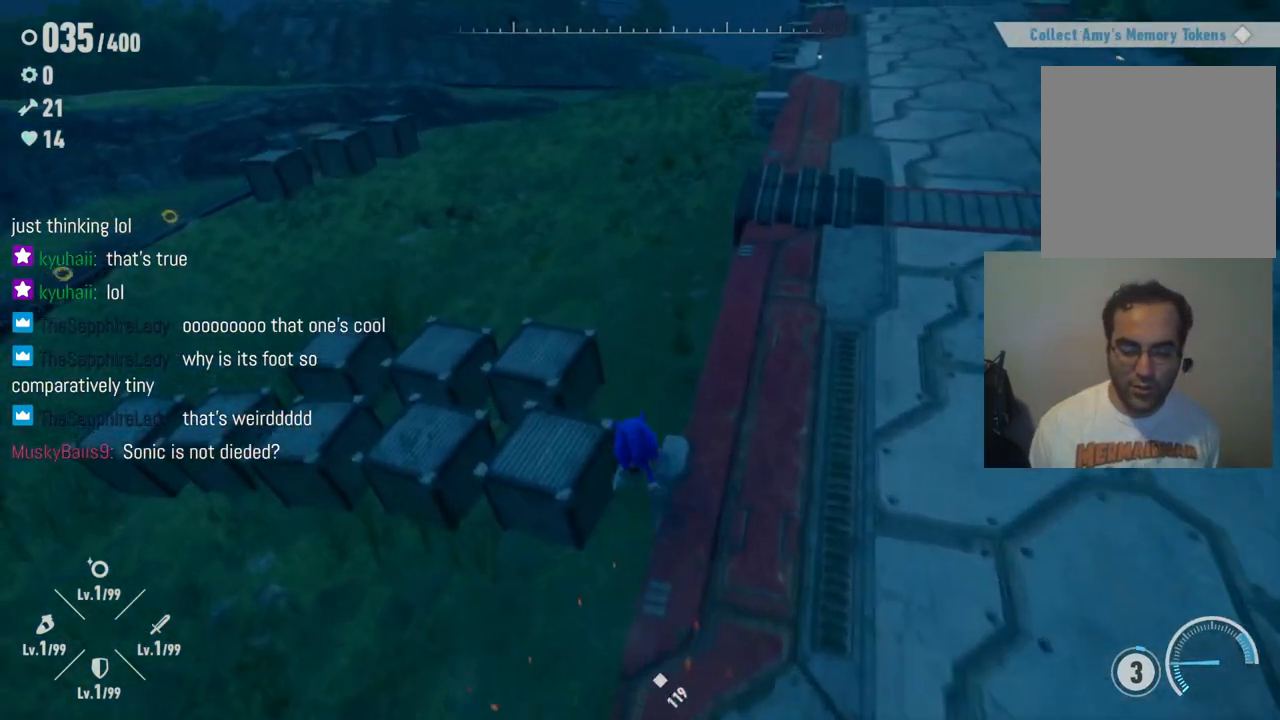
{"buttons": [], "left_stick": "left", "right_stick": "center", "events": [[17, "right_stick", "left"], [233, "right_stick", "center"], [417, "left_stick", "left"]]}
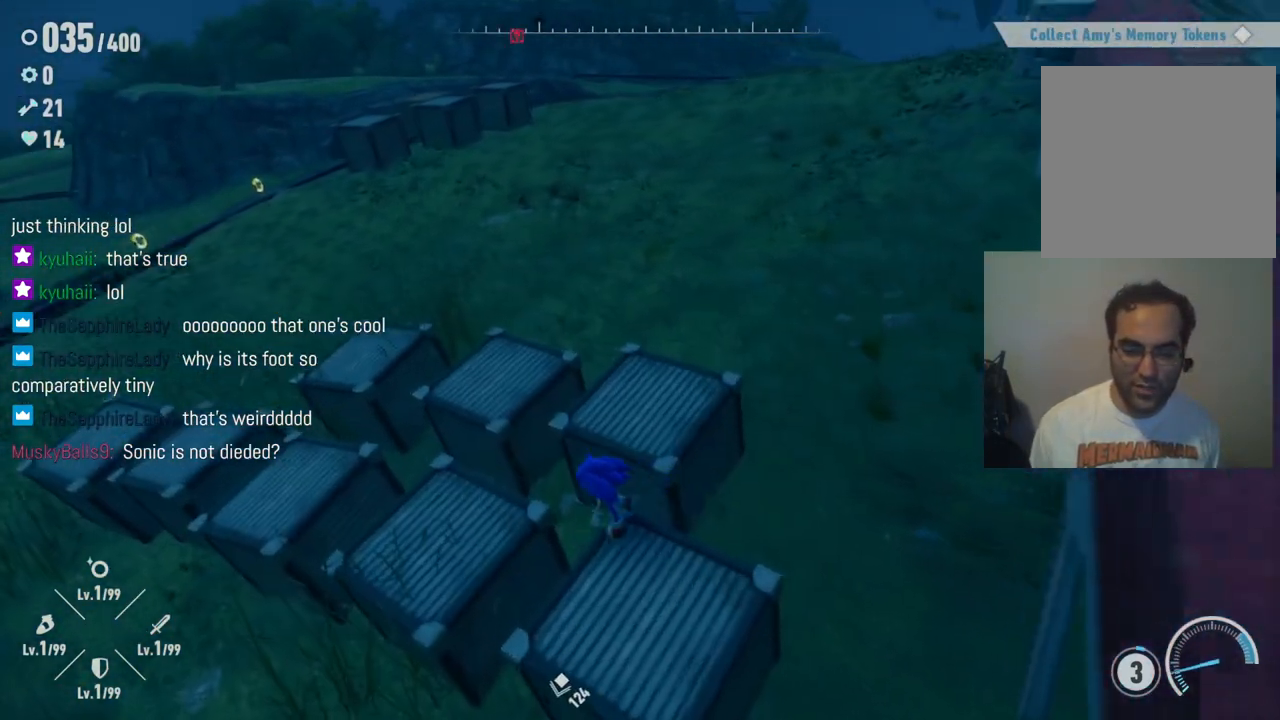
{"buttons": [], "left_stick": "down-right", "right_stick": "center", "events": [[133, "right_stick", "left"], [167, "left_stick", "up"], [217, "left_stick", "up-right"], [333, "left_stick", "right"], [367, "right_stick", "center"], [467, "left_stick", "down-right"]]}
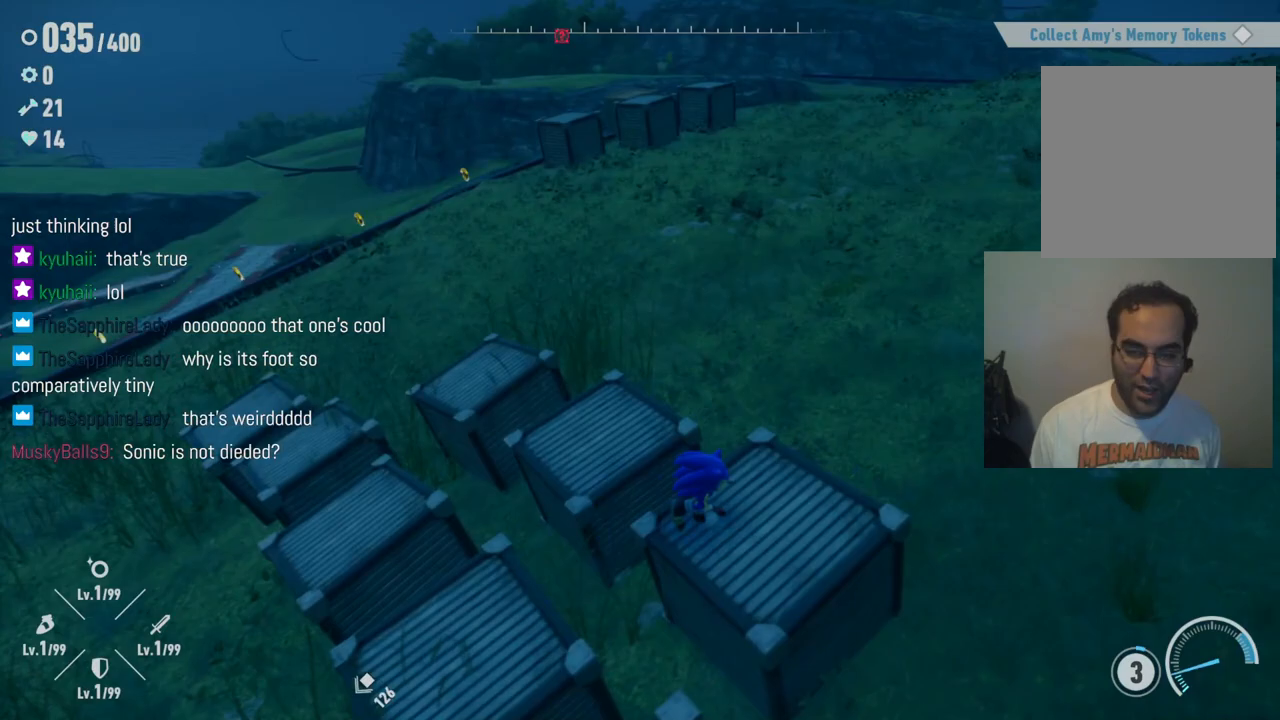
{"buttons": [], "left_stick": "up-left", "right_stick": "center", "events": [[367, "left_stick", "down-left"], [433, "left_stick", "up-left"]]}
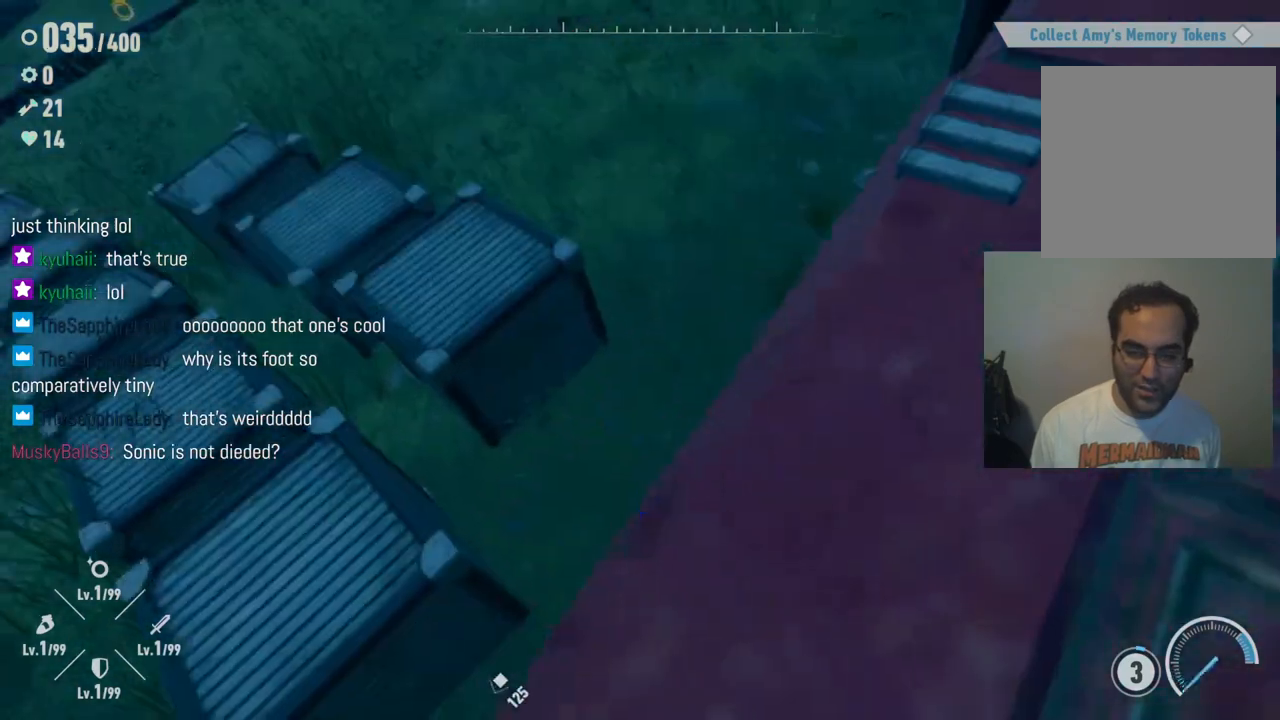
{"buttons": [], "left_stick": "up-left", "right_stick": "center", "events": [[50, "left_stick", "up"], [267, "left_stick", "up-left"]]}
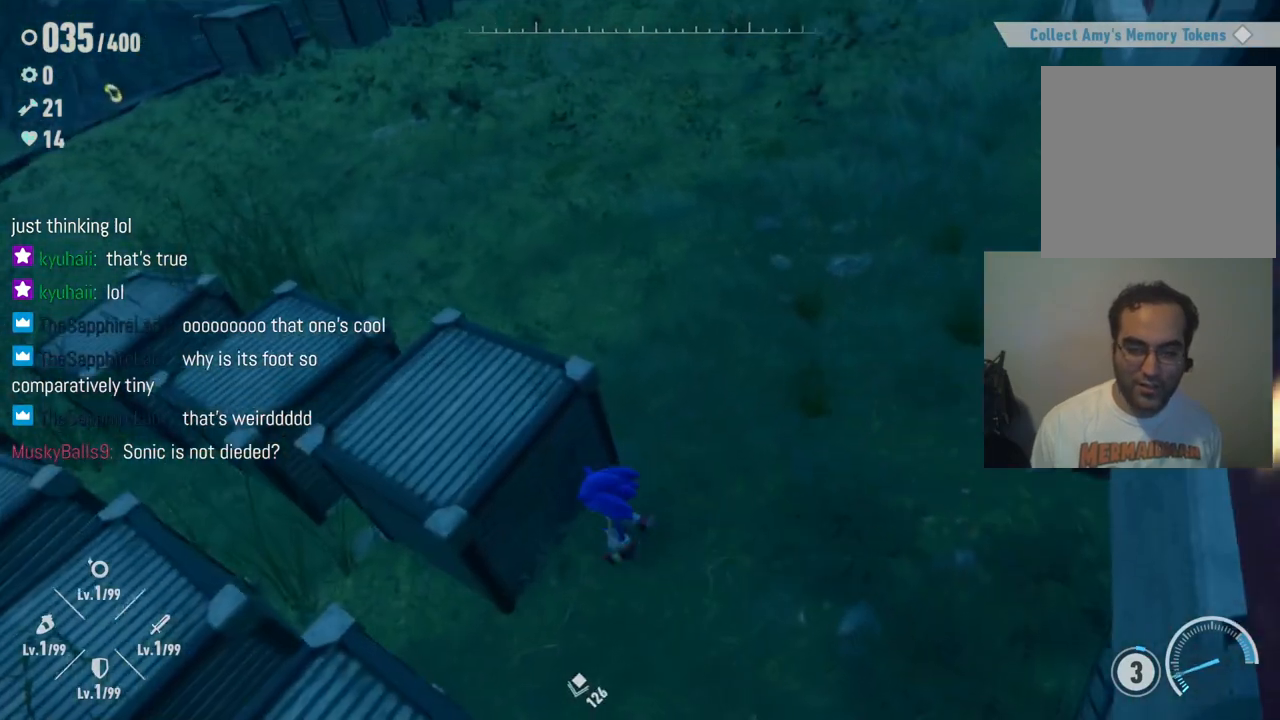
{"buttons": [], "left_stick": "center", "right_stick": "center", "events": [[250, "X", "down"], [250, "left_stick", "center"], [383, "X", "up"]]}
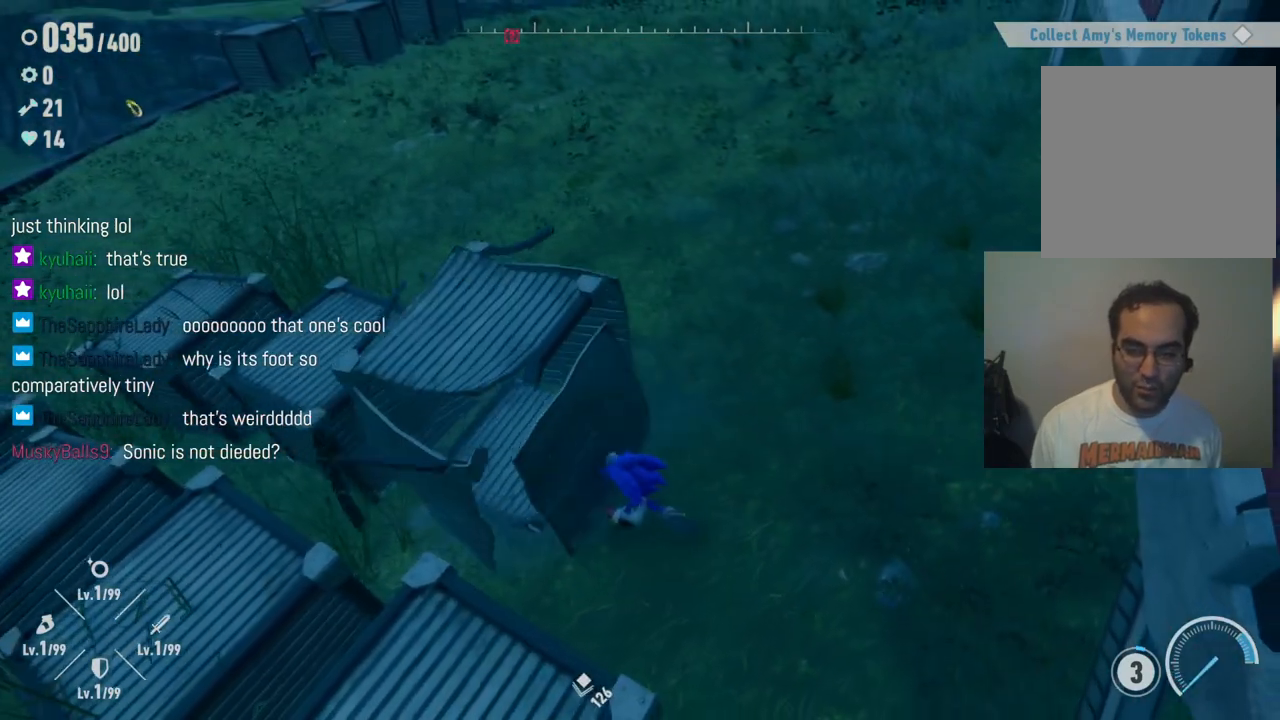
{"buttons": [], "left_stick": "up-left", "right_stick": "center", "events": [[167, "left_stick", "left"], [267, "left_stick", "up-left"]]}
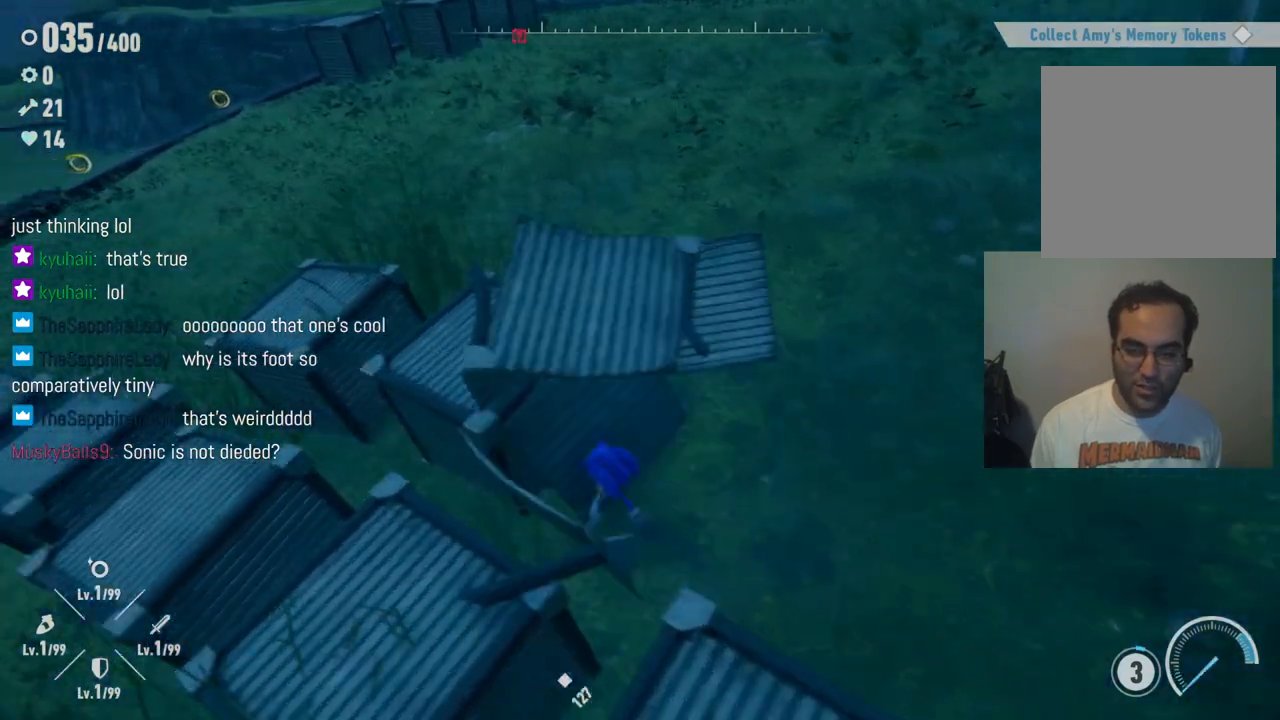
{"buttons": [], "left_stick": "up-left", "right_stick": "center", "events": [[33, "X", "down"], [183, "X", "up"], [183, "left_stick", "center"], [300, "left_stick", "up-left"]]}
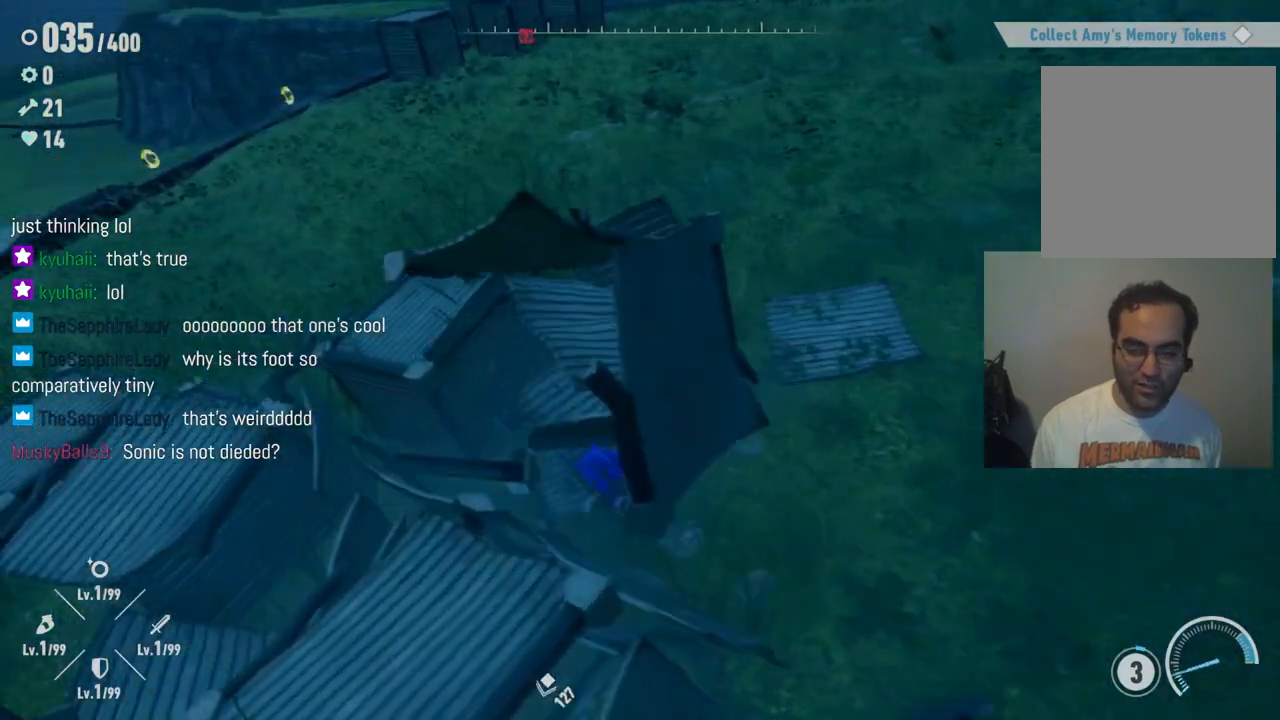
{"buttons": [], "left_stick": "up-left", "right_stick": "center", "events": [[250, "X", "down"], [383, "left_stick", "center"], [417, "X", "up"], [483, "left_stick", "up-left"]]}
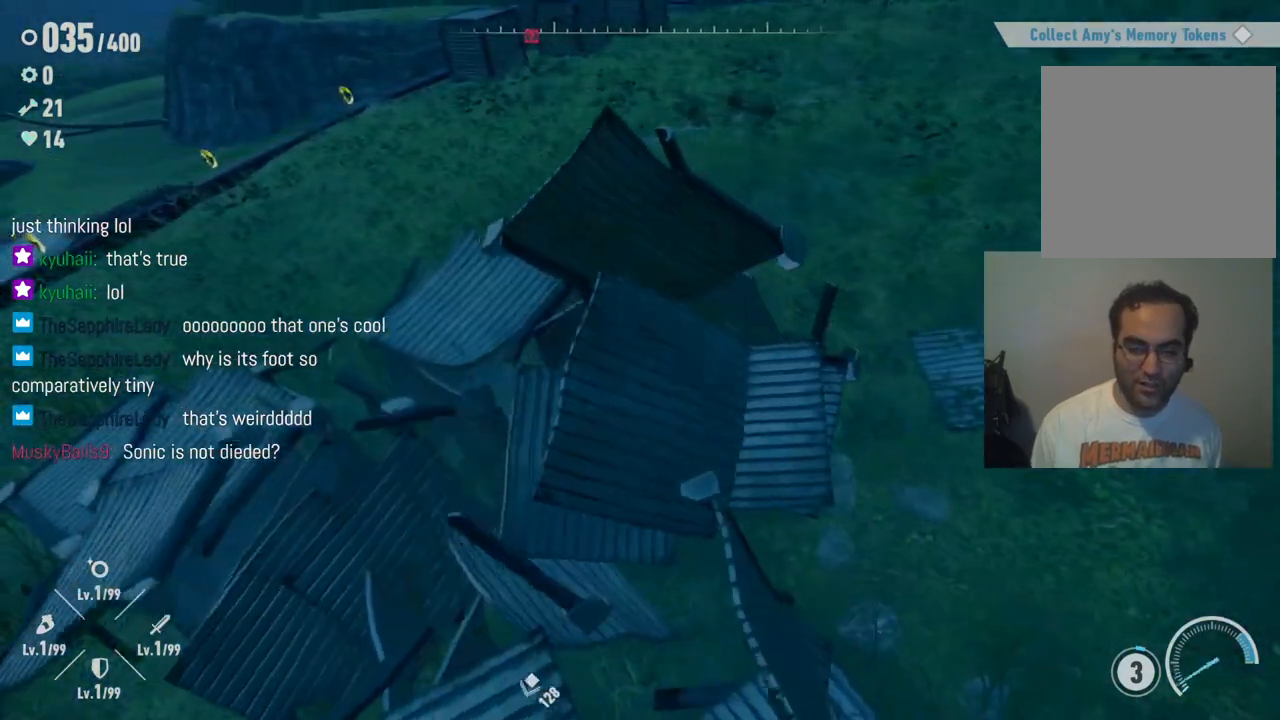
{"buttons": [], "left_stick": "left", "right_stick": "center", "events": [[117, "left_stick", "left"], [317, "X", "down"], [450, "X", "up"]]}
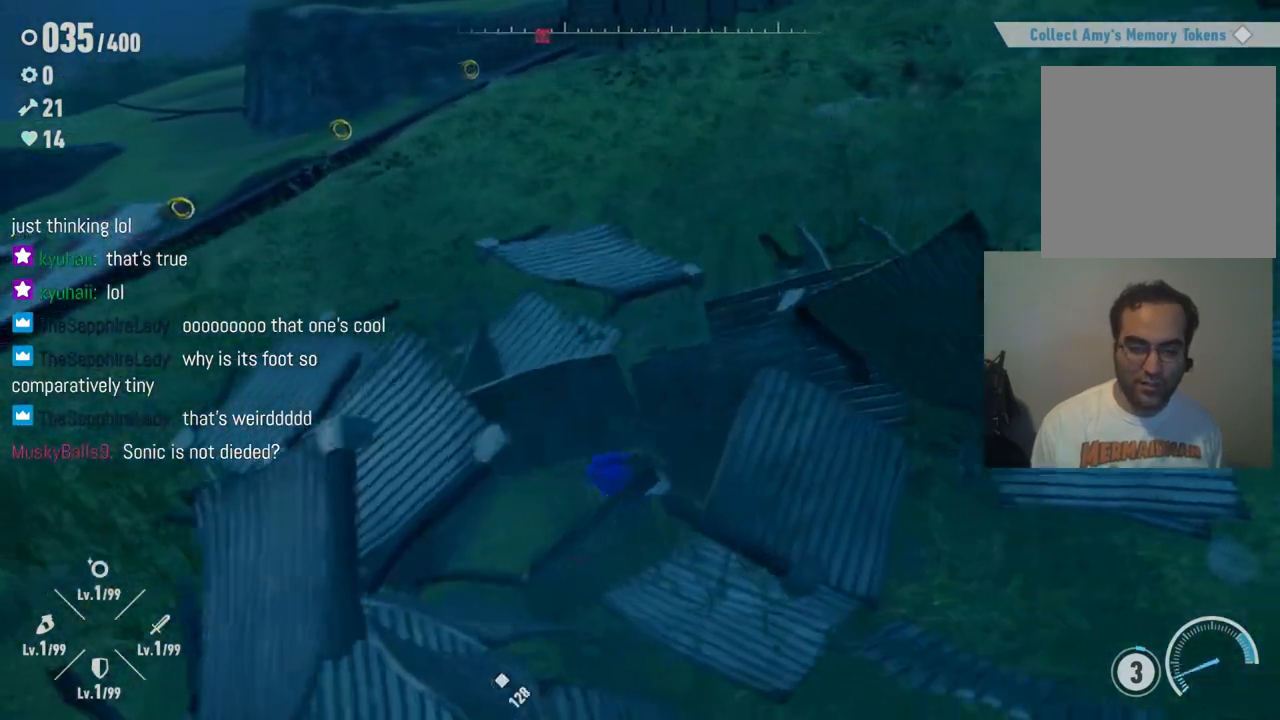
{"buttons": [], "left_stick": "down-left", "right_stick": "center", "events": [[483, "left_stick", "down-left"]]}
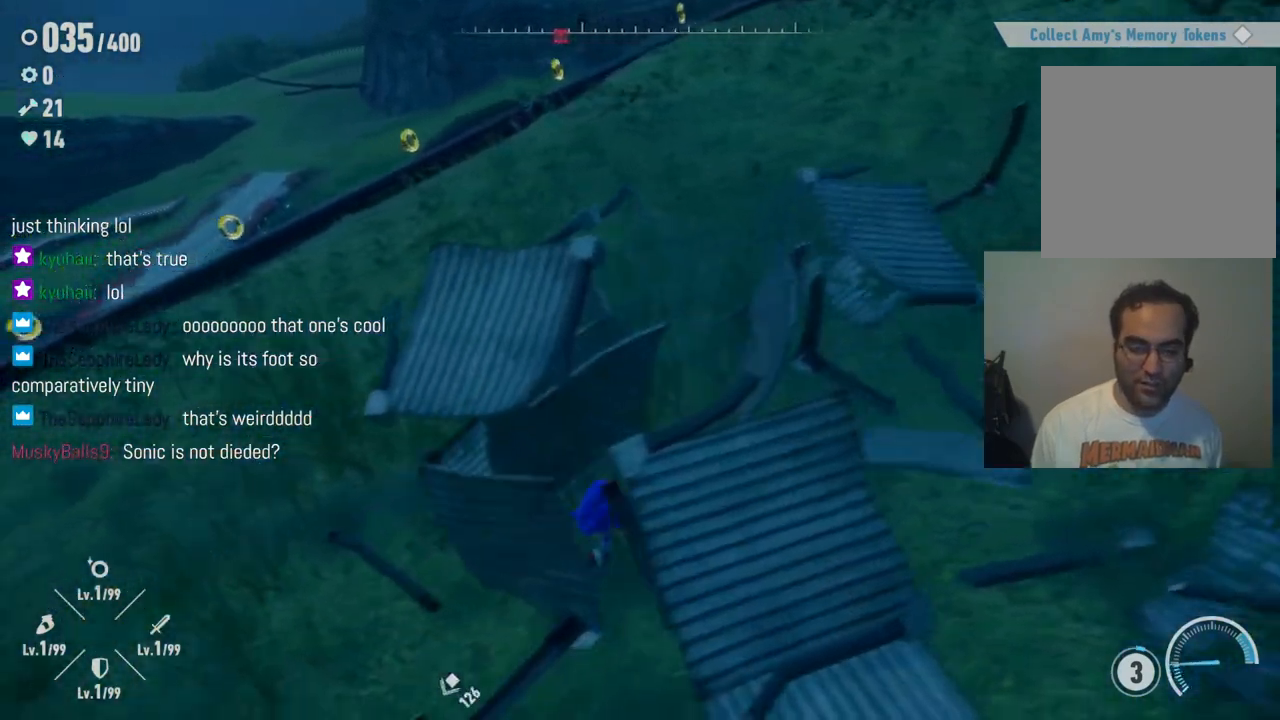
{"buttons": [], "left_stick": "down-right", "right_stick": "center", "events": [[17, "left_stick", "down"], [67, "left_stick", "down-right"]]}